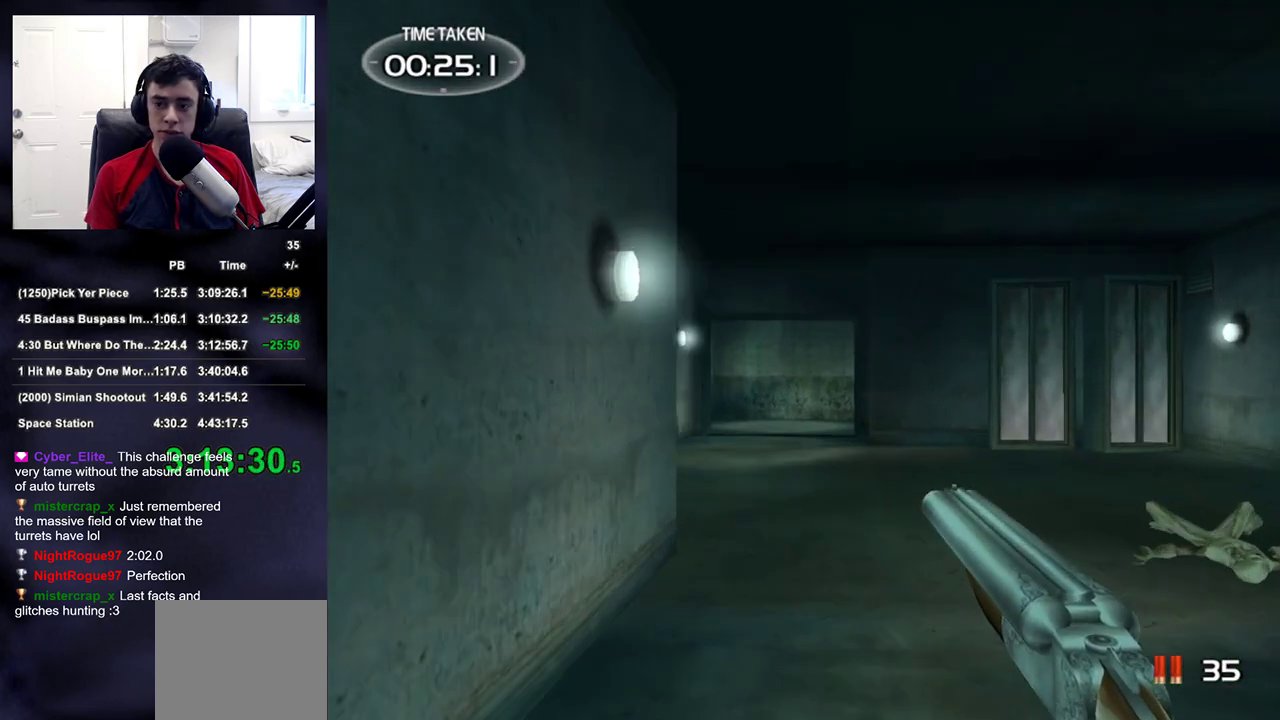
Gameplay with a controller (PlayStation layout); each line is a JSON object with the inputs held at the frame after it. "events" lists button and stick changes between this image and that frame as [ms after this image, input, new state], when the widget could be followed in between.
{"buttons": [], "left_stick": "up", "right_stick": "left", "events": [[467, "right_stick", "left"]]}
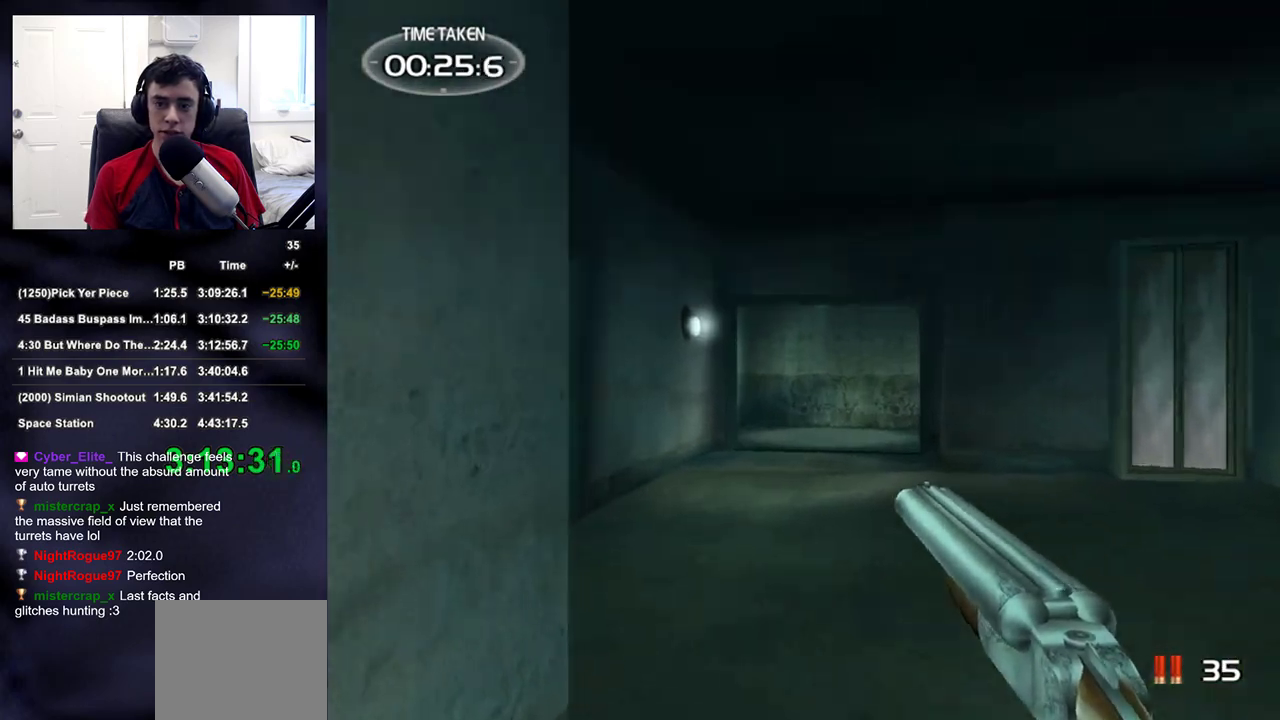
{"buttons": [], "left_stick": "up", "right_stick": "up-left", "events": [[450, "right_stick", "up-left"]]}
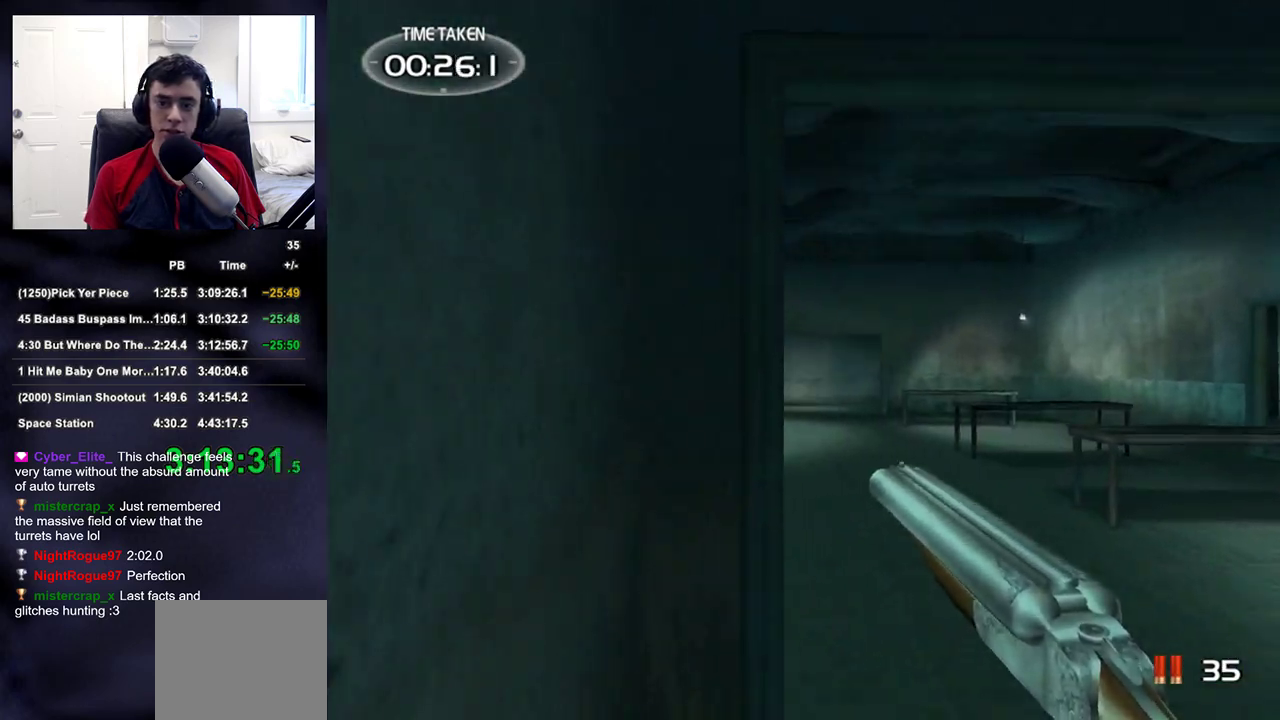
{"buttons": [], "left_stick": "up", "right_stick": "center", "events": [[50, "right_stick", "center"]]}
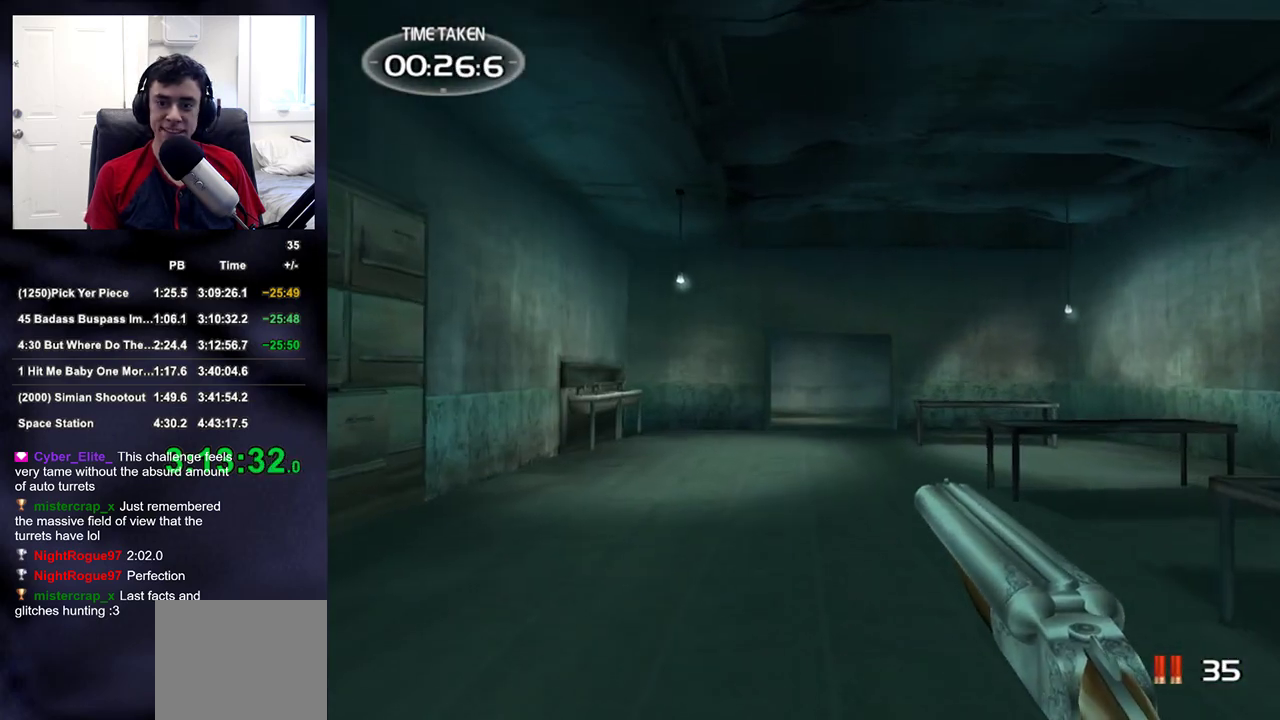
{"buttons": [], "left_stick": "up", "right_stick": "center", "events": []}
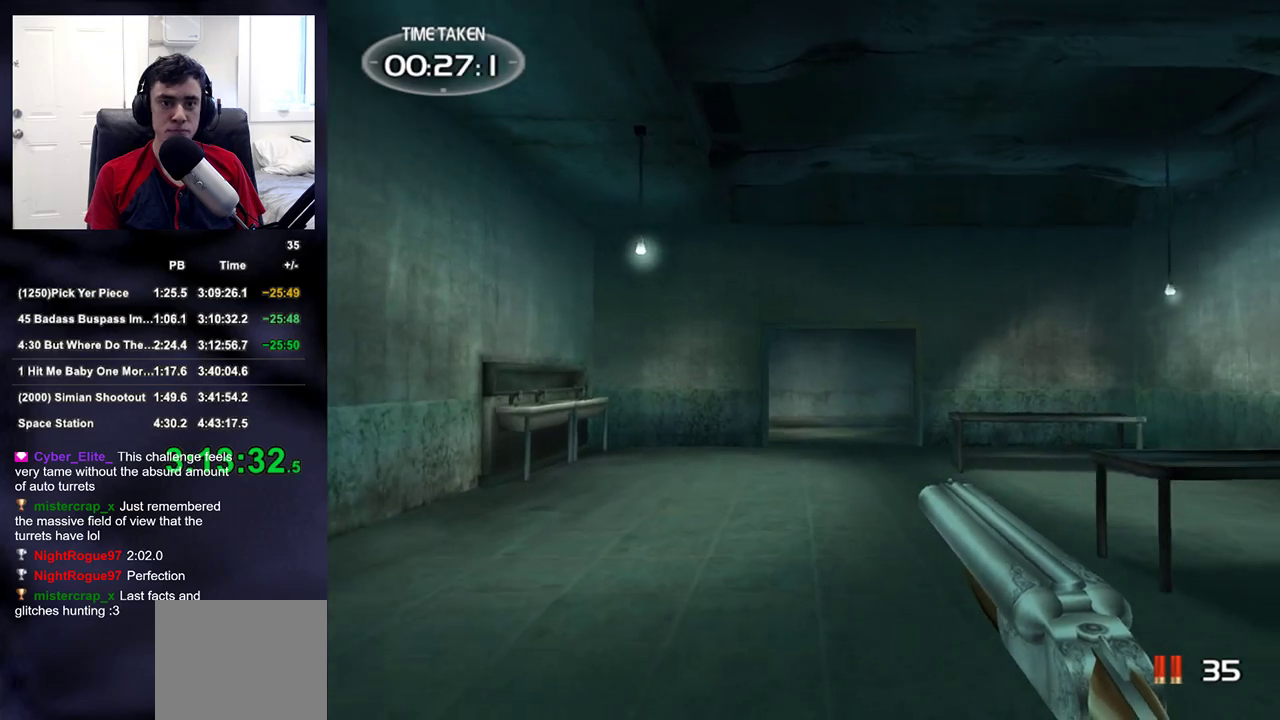
{"buttons": [], "left_stick": "up", "right_stick": "center", "events": []}
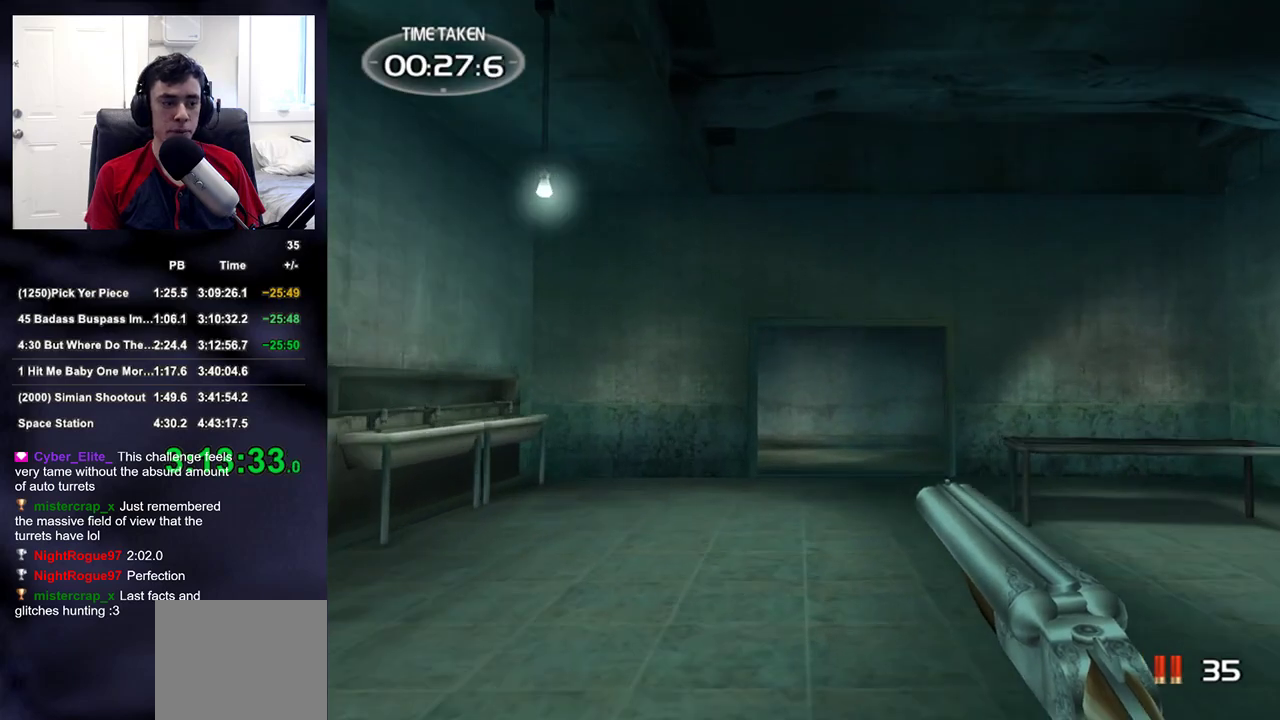
{"buttons": [], "left_stick": "up", "right_stick": "center", "events": []}
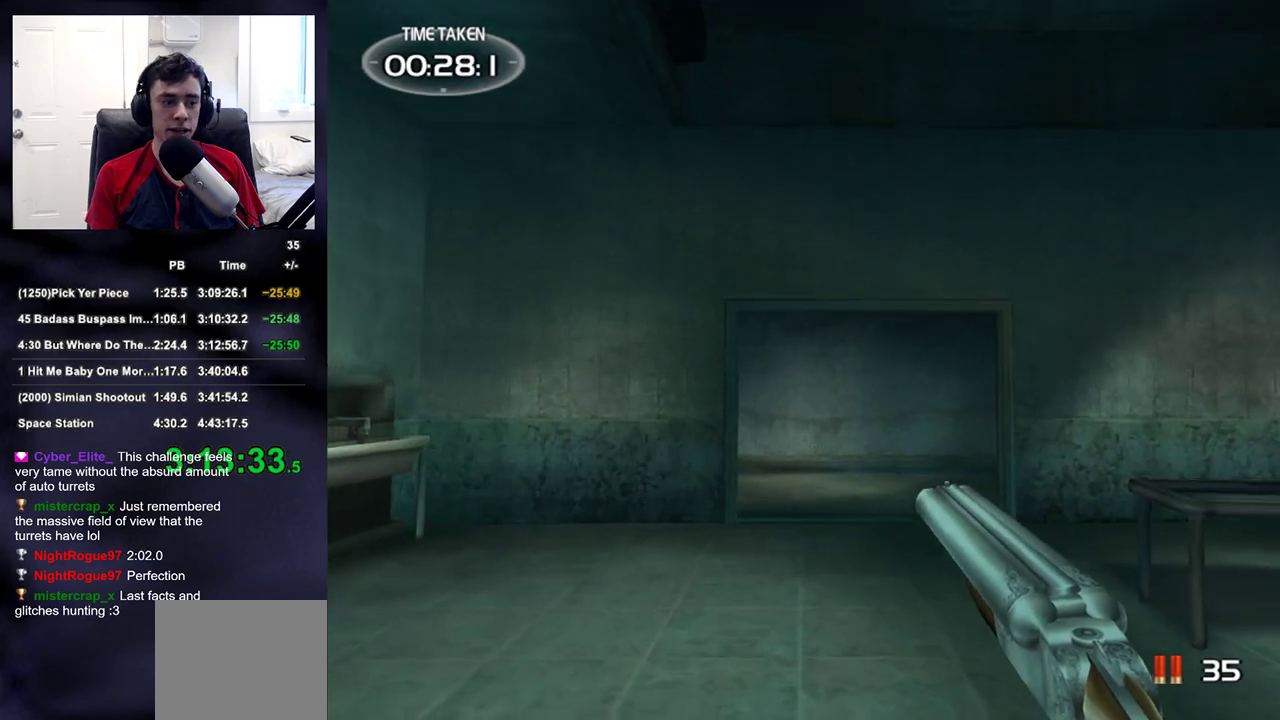
{"buttons": [], "left_stick": "up", "right_stick": "center", "events": [[117, "right_stick", "up-left"], [250, "right_stick", "center"]]}
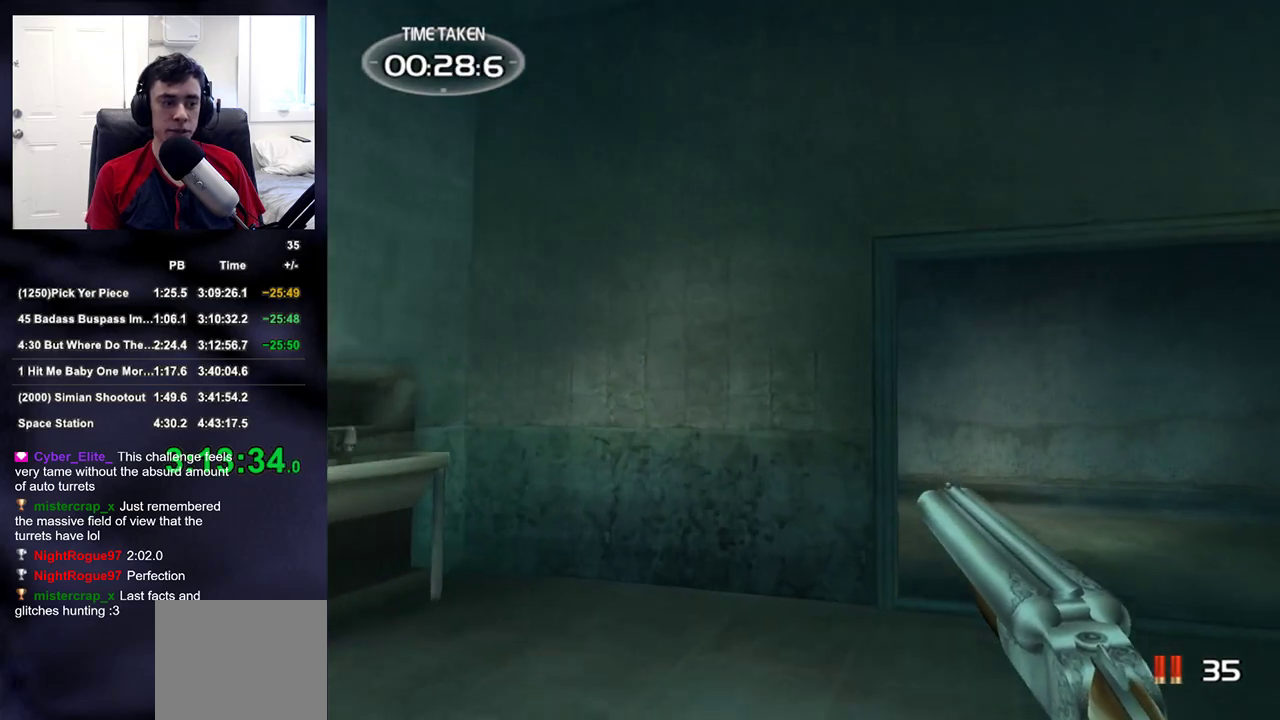
{"buttons": [], "left_stick": "up", "right_stick": "up-left", "events": [[500, "right_stick", "up-left"]]}
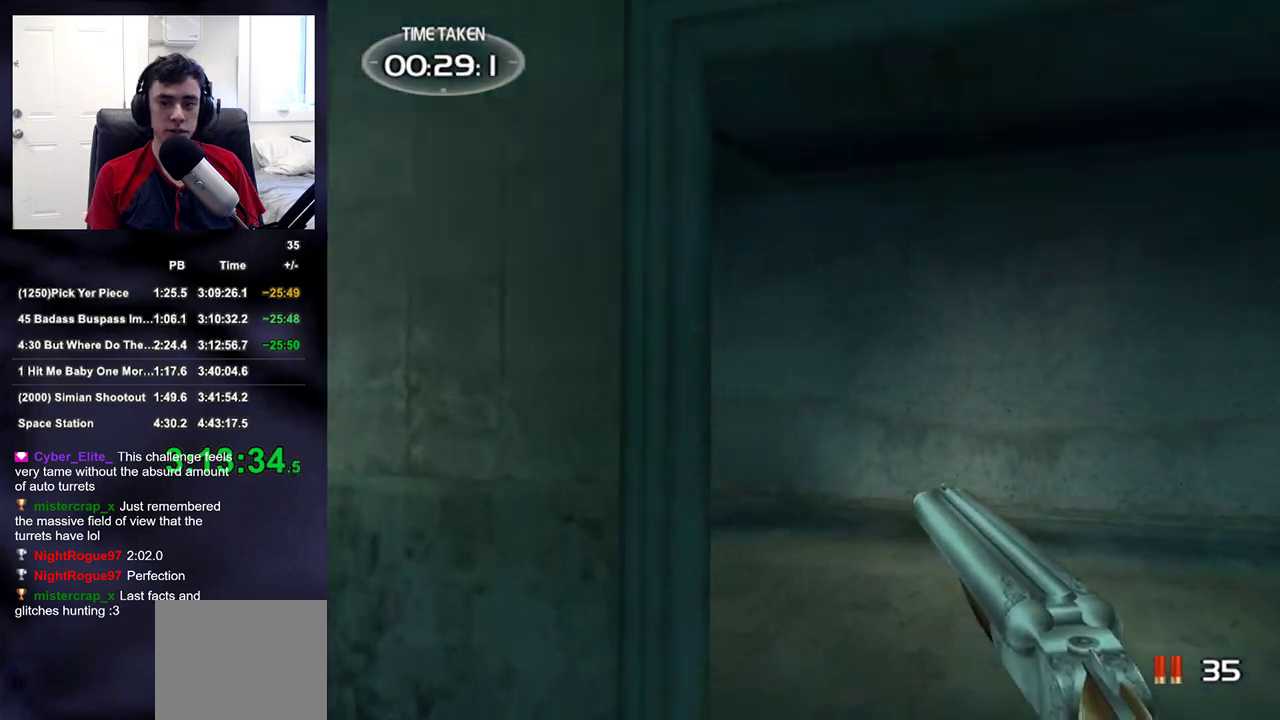
{"buttons": [], "left_stick": "up", "right_stick": "center", "events": [[33, "left_stick", "up-right"], [433, "right_stick", "center"], [450, "left_stick", "up"]]}
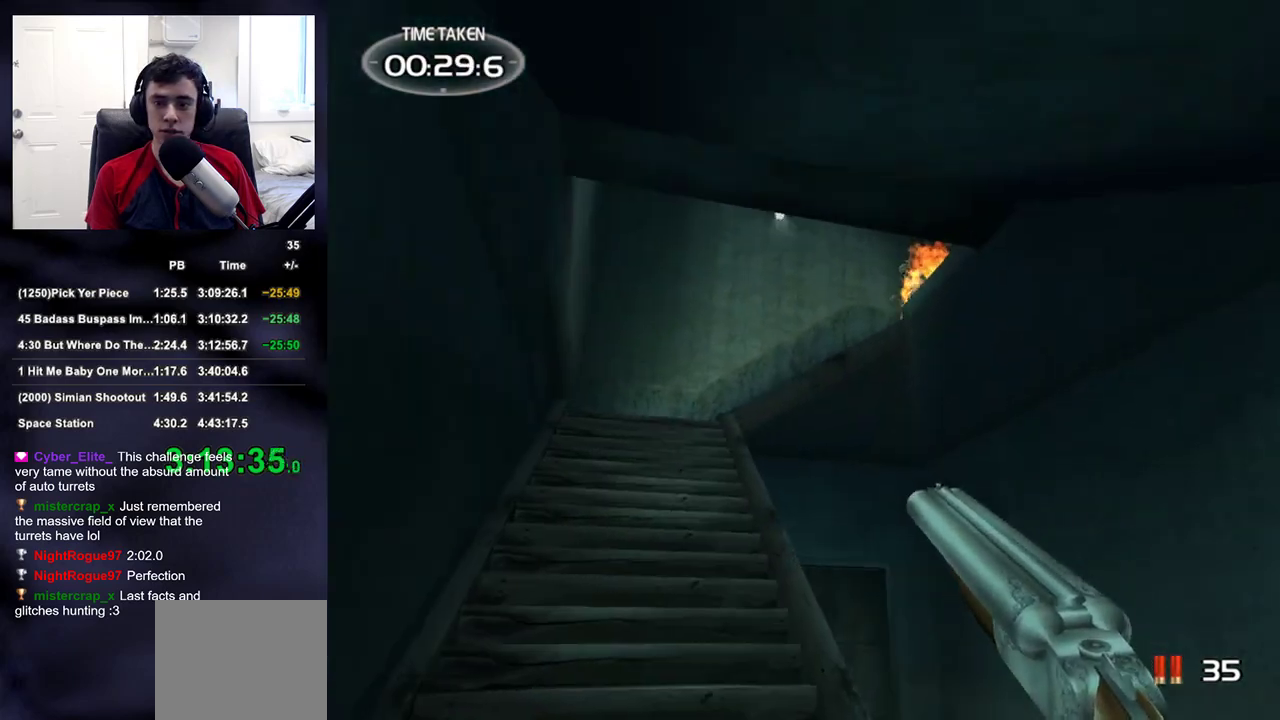
{"buttons": [], "left_stick": "center", "right_stick": "center", "events": [[67, "right_stick", "up-right"], [200, "right_stick", "center"], [433, "left_stick", "center"]]}
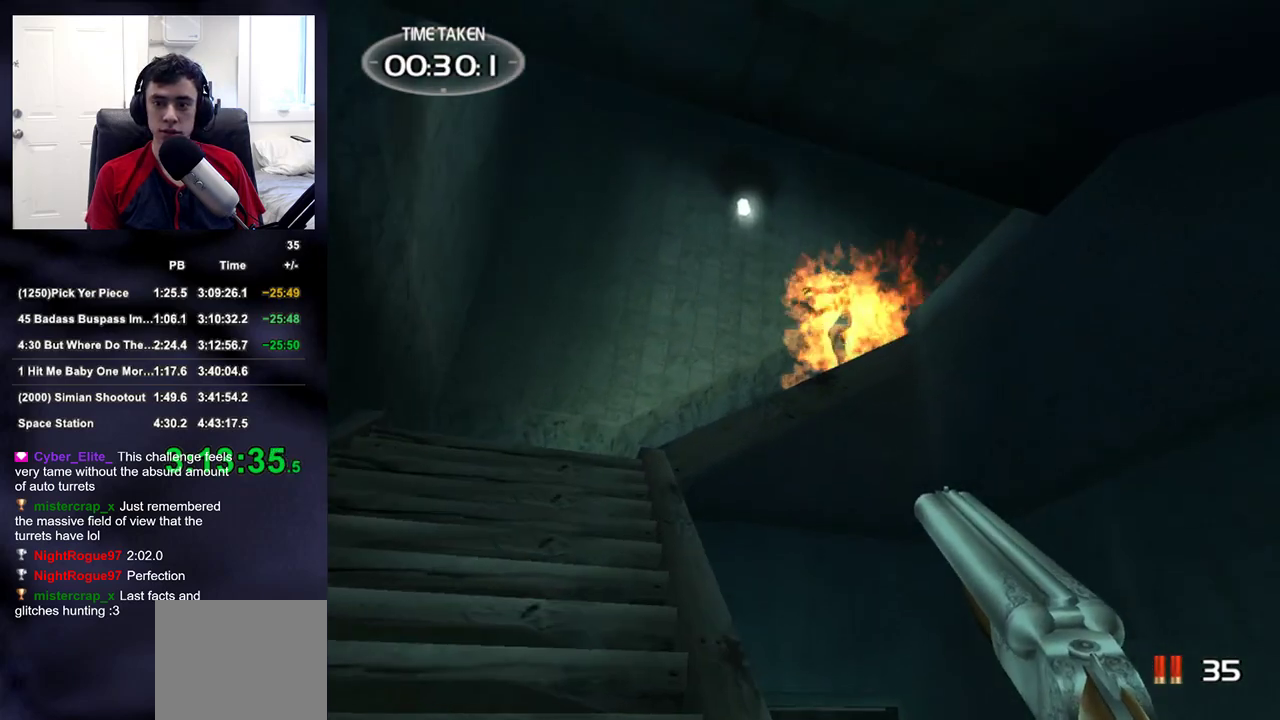
{"buttons": [], "left_stick": "center", "right_stick": "center", "events": [[233, "right_stick", "up"], [267, "left_stick", "up-left"], [367, "right_stick", "center"], [417, "left_stick", "center"]]}
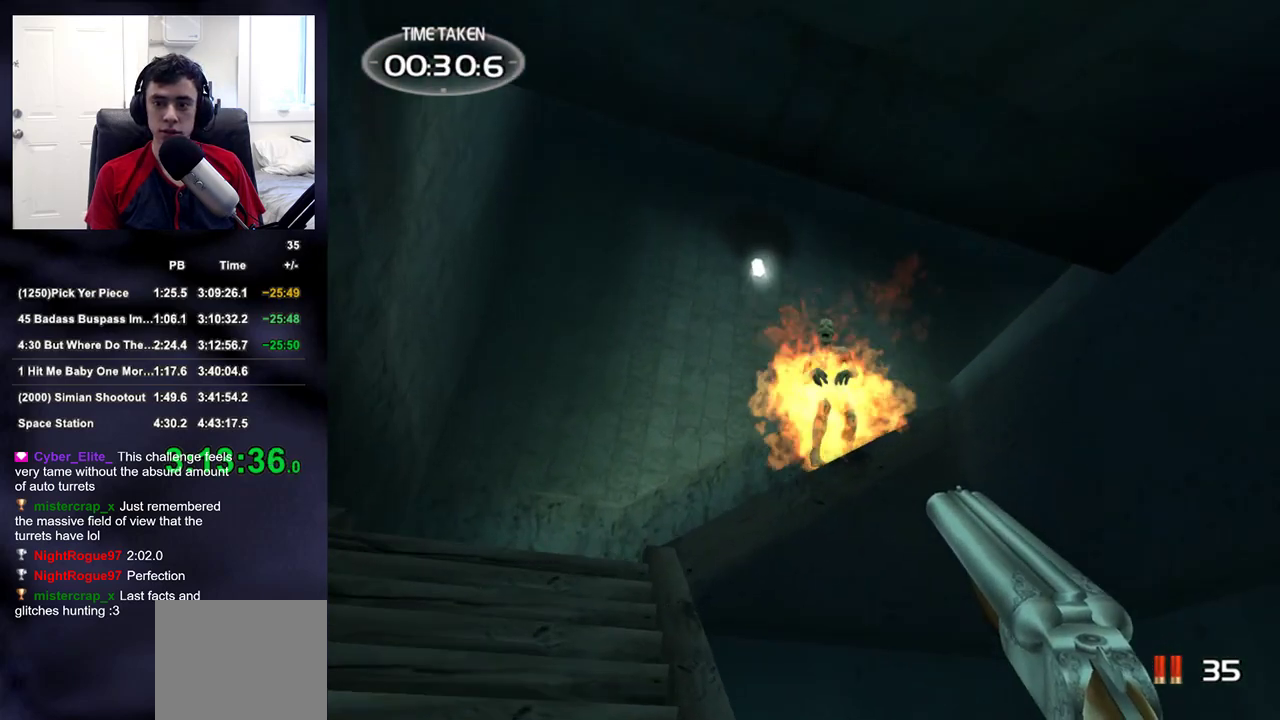
{"buttons": ["L2"], "left_stick": "up", "right_stick": "right", "events": [[83, "L2", "down"], [100, "right_stick", "up-right"], [300, "left_stick", "up"], [383, "right_stick", "right"]]}
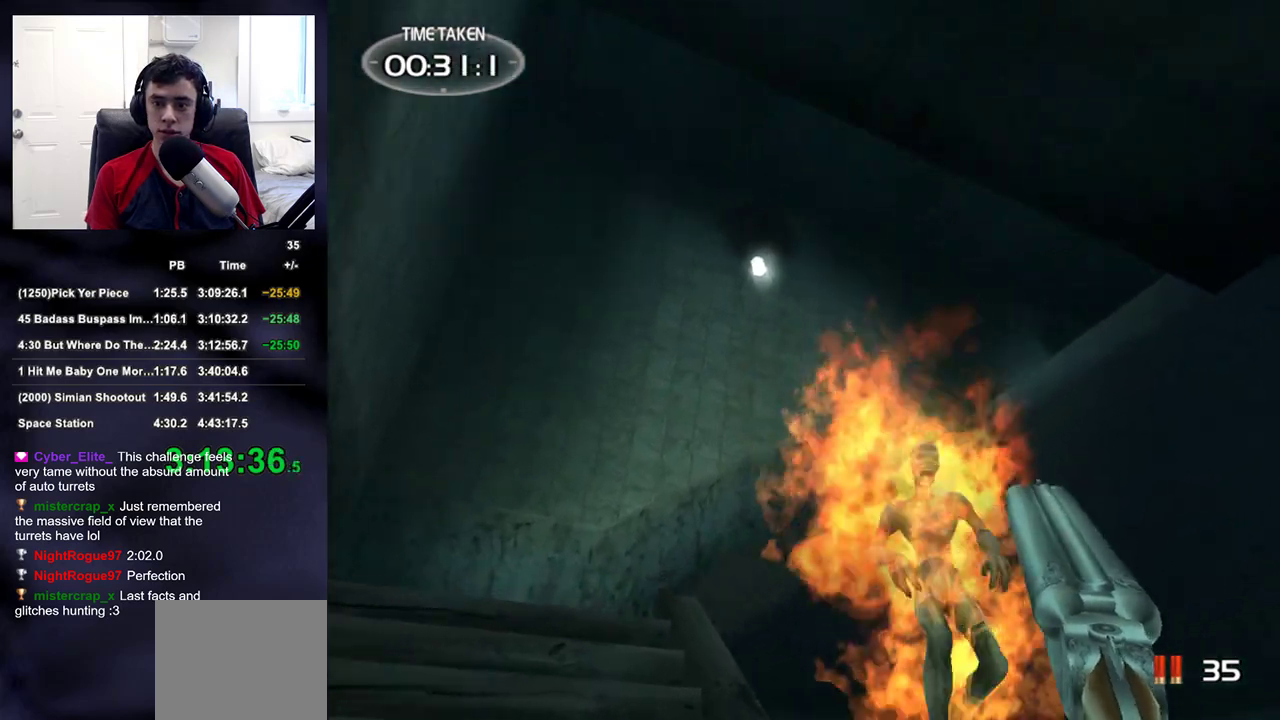
{"buttons": [], "left_stick": "up", "right_stick": "center", "events": [[17, "L2", "up"], [50, "right_stick", "down"], [217, "right_stick", "down-right"], [233, "TRIANGLE", "down"], [333, "right_stick", "center"], [350, "TRIANGLE", "up"]]}
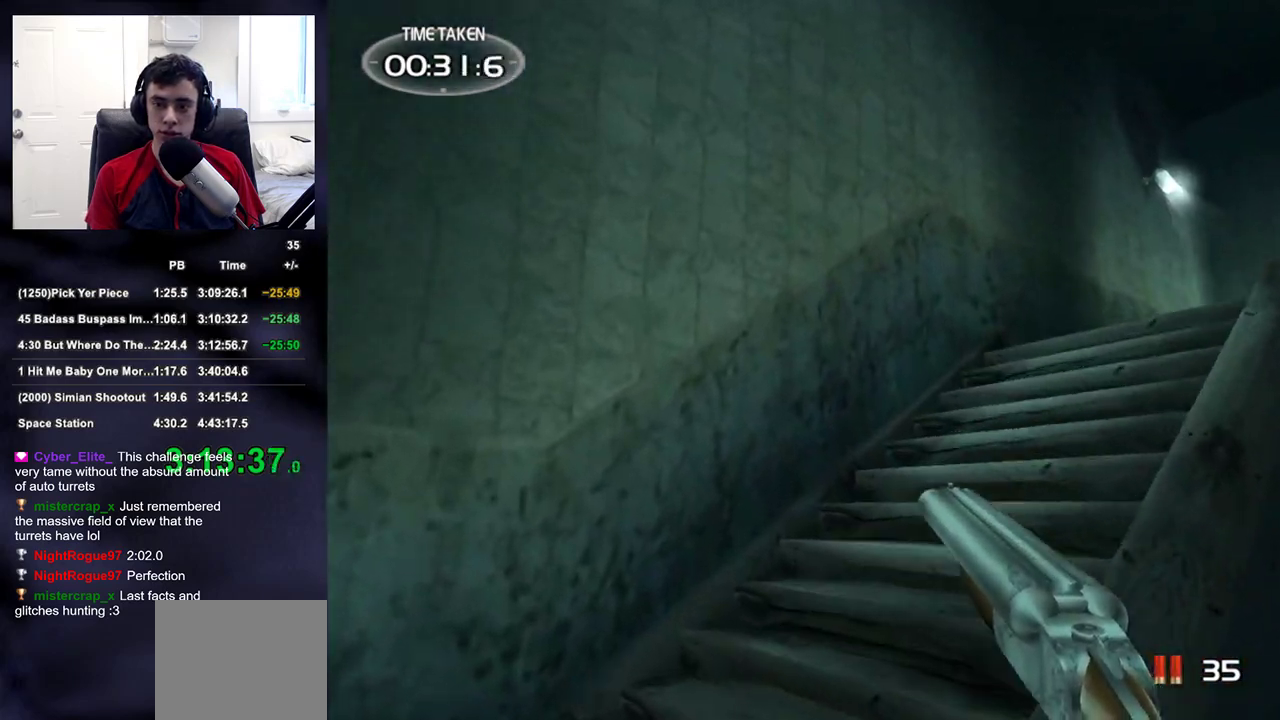
{"buttons": [], "left_stick": "up", "right_stick": "down-right", "events": [[17, "right_stick", "down-right"]]}
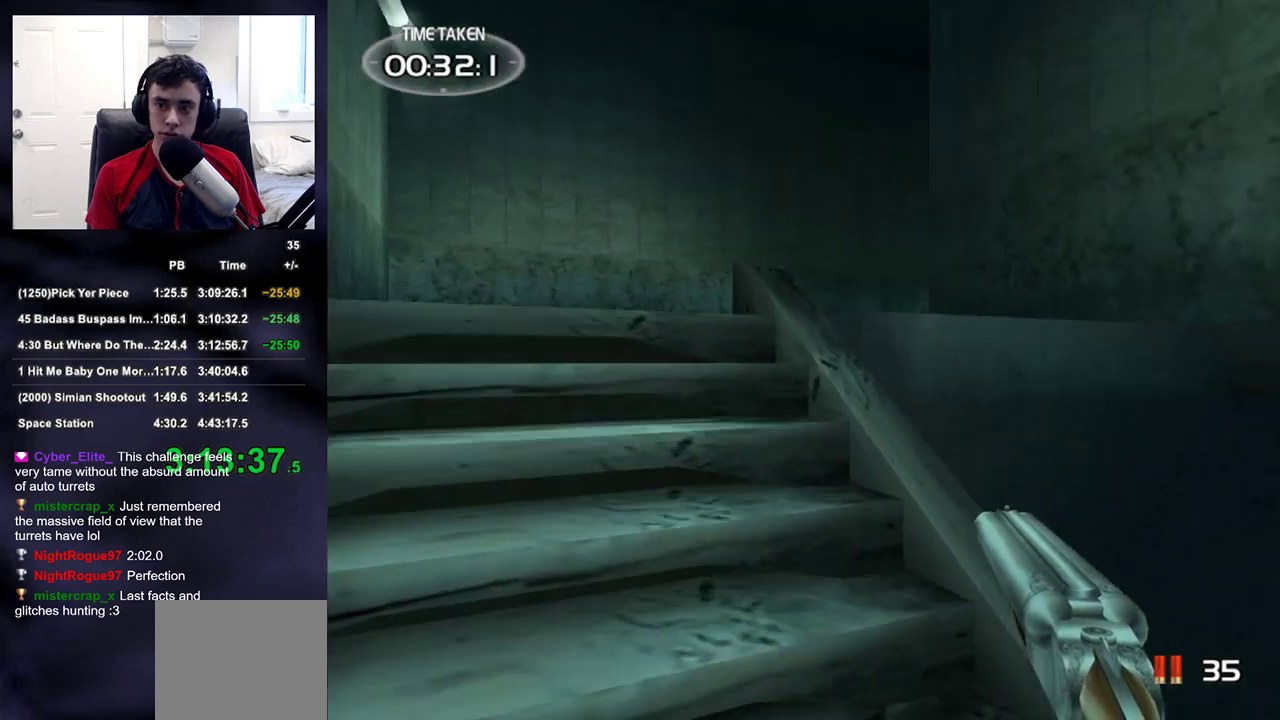
{"buttons": [], "left_stick": "up", "right_stick": "center", "events": [[100, "right_stick", "center"], [200, "right_stick", "down-right"], [400, "right_stick", "center"]]}
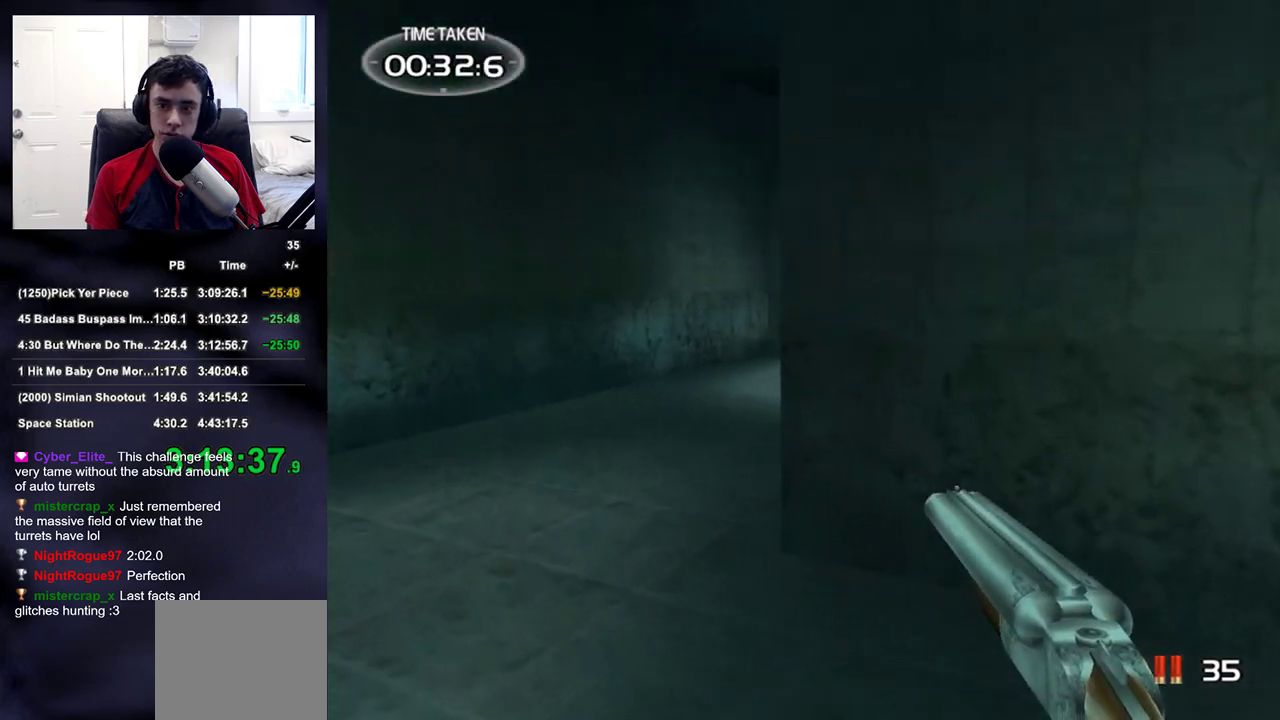
{"buttons": [], "left_stick": "up", "right_stick": "up-right", "events": [[33, "right_stick", "up-right"], [200, "right_stick", "center"], [417, "right_stick", "up-right"]]}
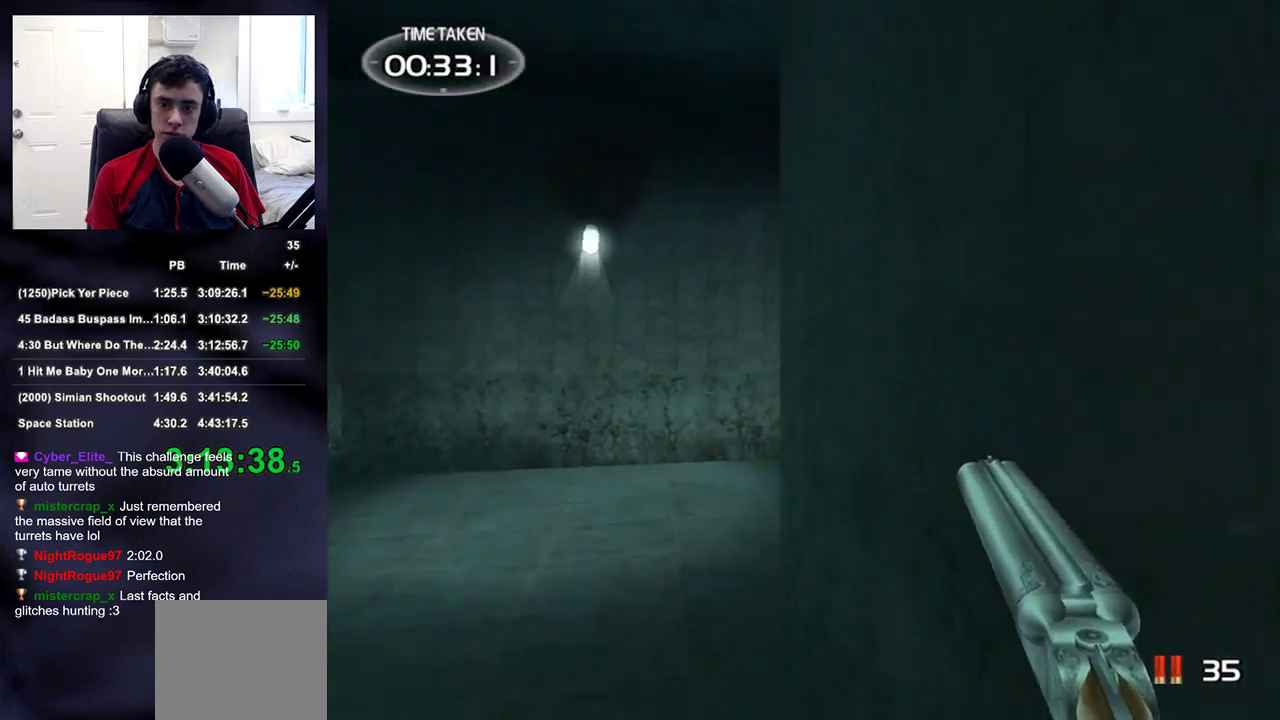
{"buttons": [], "left_stick": "up", "right_stick": "right", "events": [[67, "right_stick", "center"], [167, "right_stick", "right"], [367, "right_stick", "center"], [483, "right_stick", "right"]]}
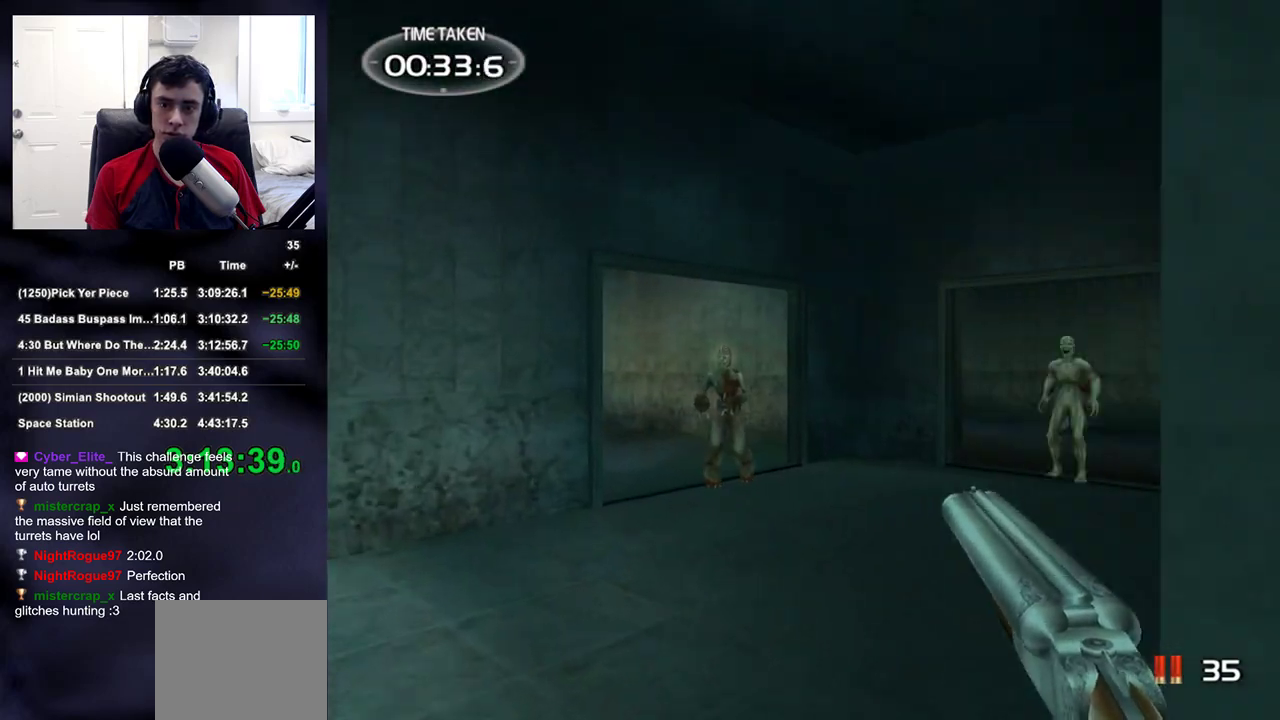
{"buttons": ["L2"], "left_stick": "up", "right_stick": "center", "events": [[50, "right_stick", "down-right"], [217, "right_stick", "center"], [333, "L2", "down"]]}
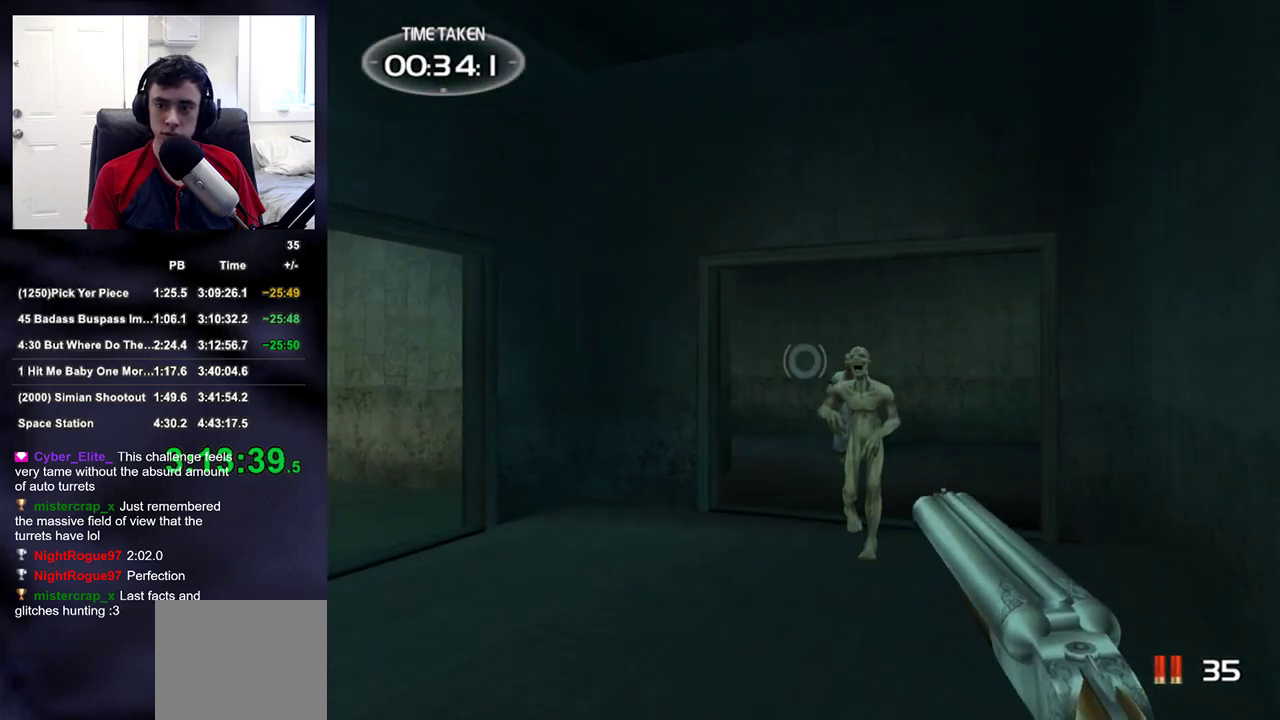
{"buttons": ["L2", "R2"], "left_stick": "up", "right_stick": "center", "events": [[183, "R2", "down"], [283, "R2", "up"], [483, "R2", "down"]]}
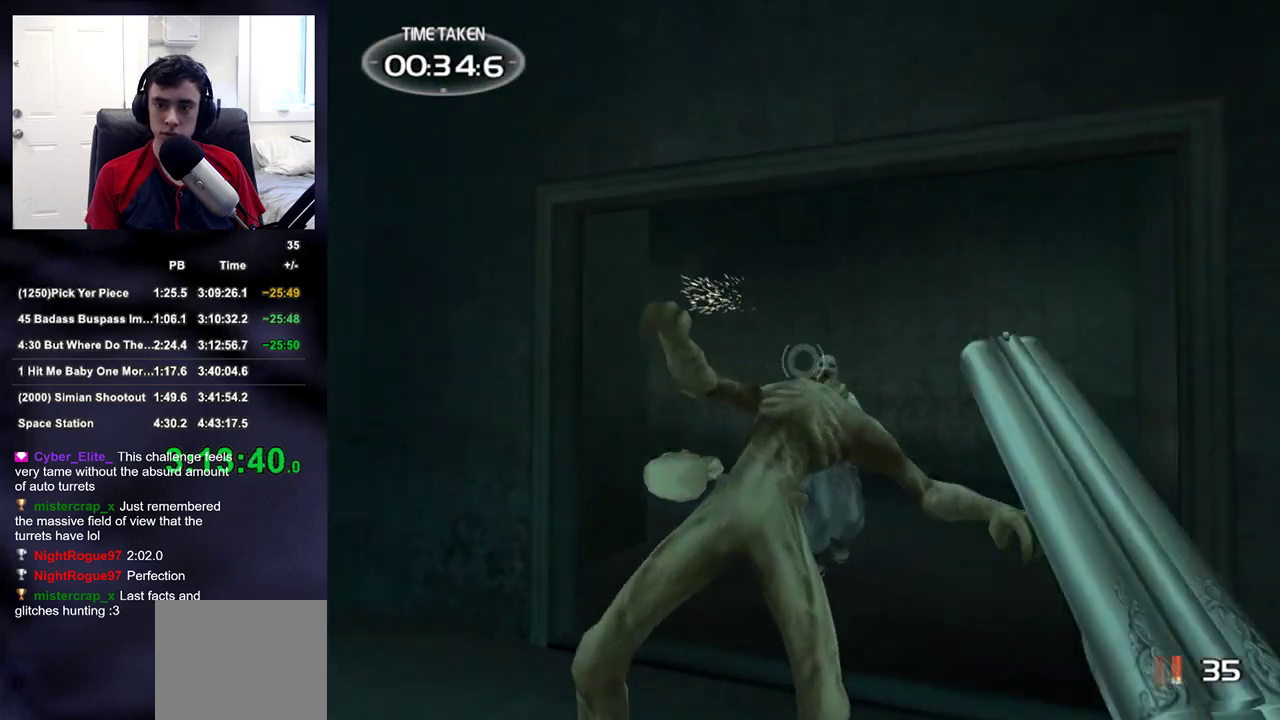
{"buttons": [], "left_stick": "up", "right_stick": "center", "events": [[67, "DPAD_LEFT", "down"], [67, "DPAD_UP", "down"], [117, "DPAD_UP", "up"], [117, "L2", "up"], [133, "DPAD_LEFT", "up"], [133, "R2", "up"]]}
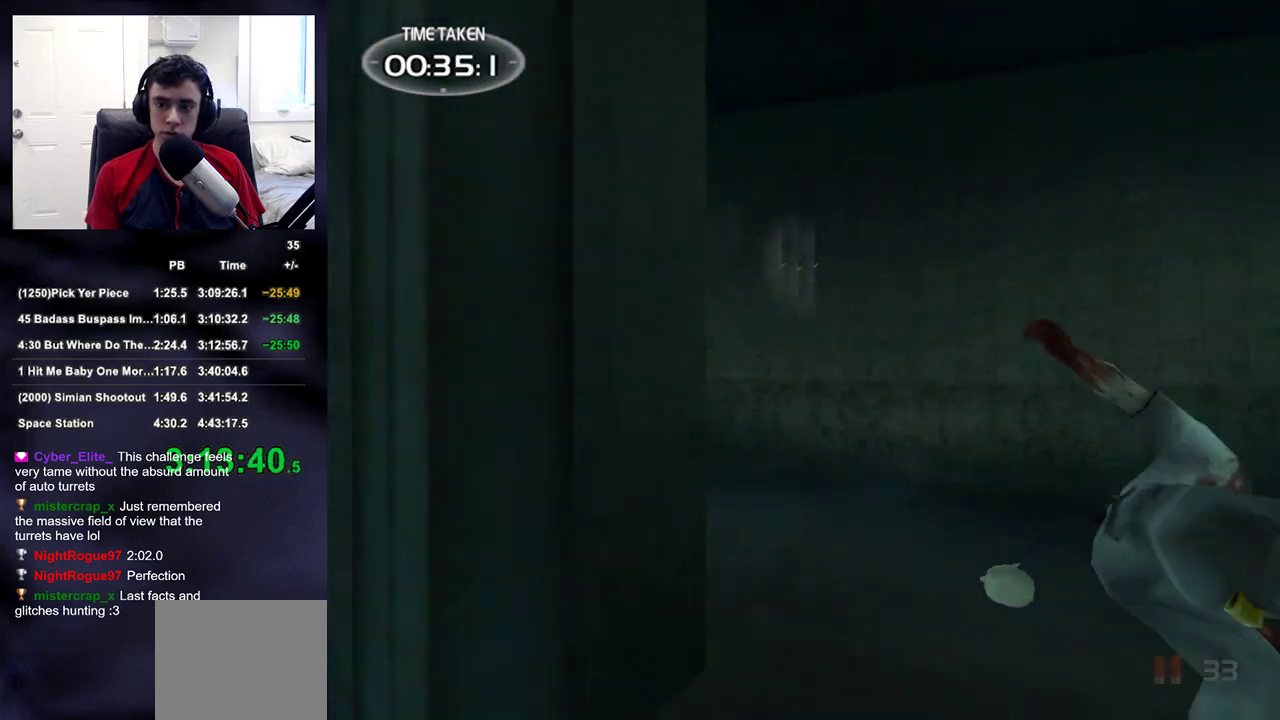
{"buttons": [], "left_stick": "up-right", "right_stick": "left", "events": [[133, "left_stick", "up-right"], [150, "right_stick", "left"], [267, "right_stick", "center"], [350, "right_stick", "left"]]}
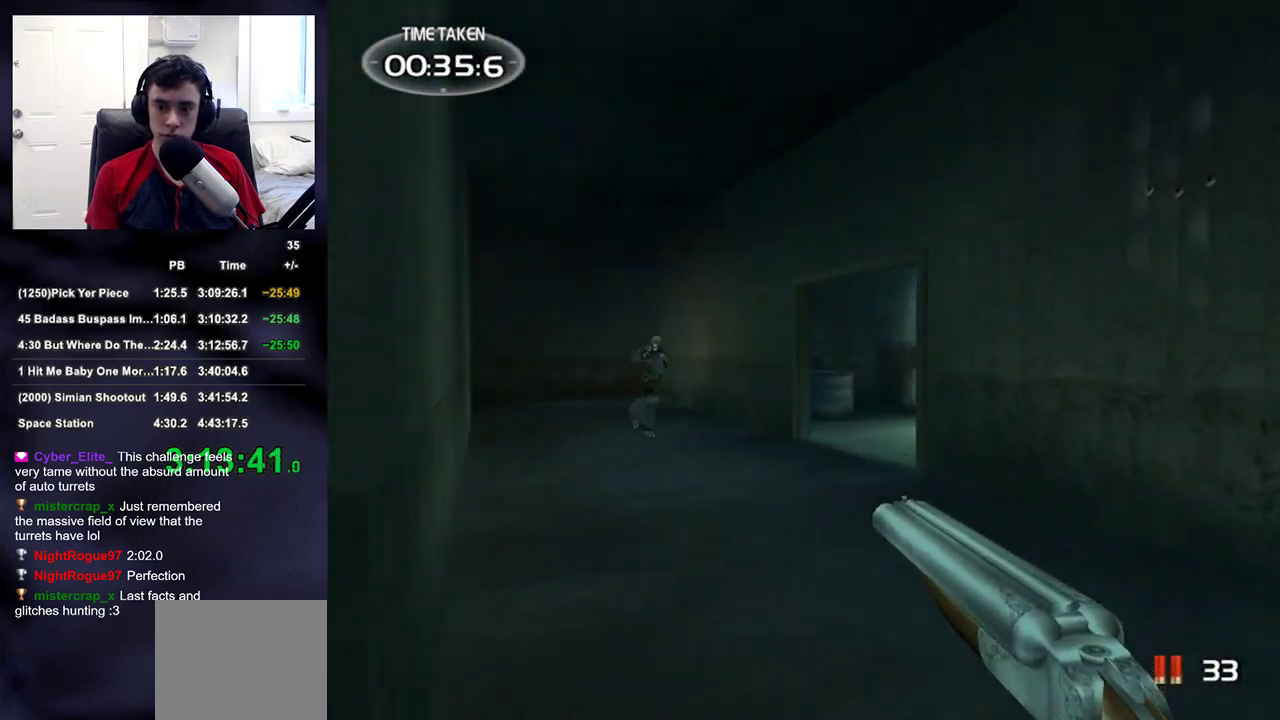
{"buttons": [], "left_stick": "up-right", "right_stick": "center", "events": [[150, "R2", "down"], [217, "right_stick", "center"], [250, "R2", "up"], [400, "right_stick", "down"], [467, "right_stick", "center"]]}
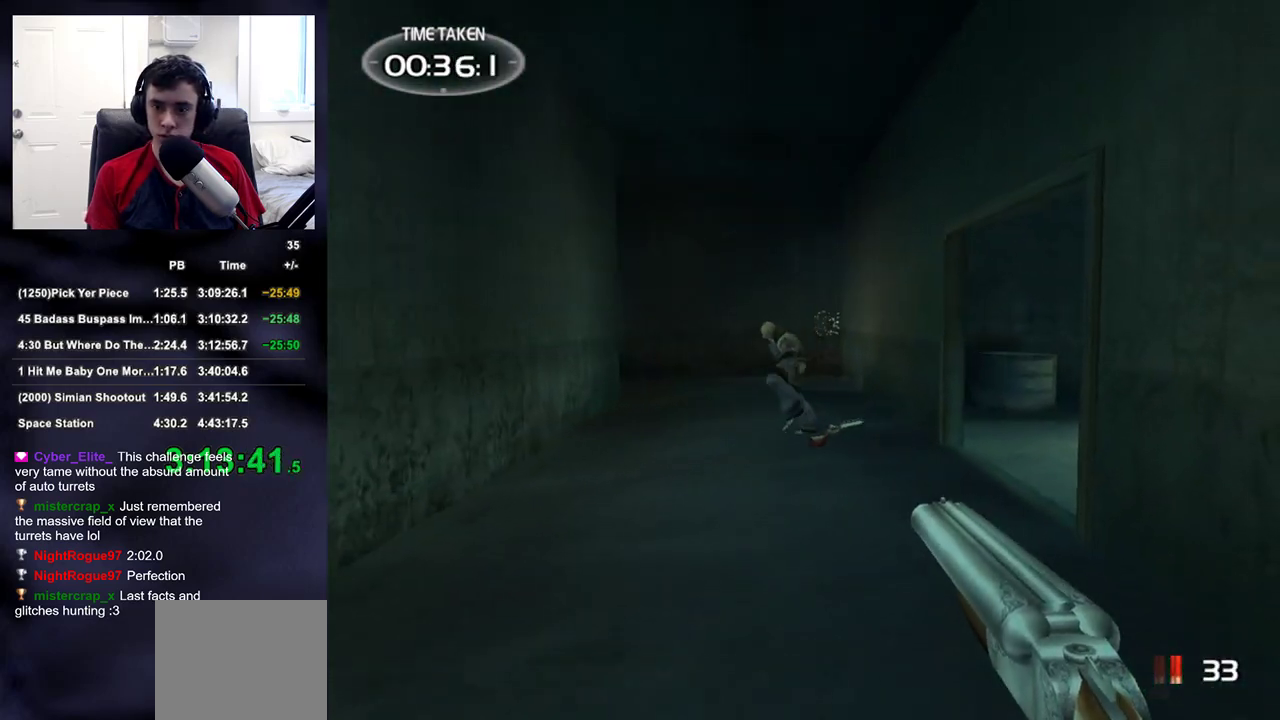
{"buttons": ["TRIANGLE"], "left_stick": "up", "right_stick": "right", "events": [[67, "left_stick", "up"], [267, "right_stick", "right"], [400, "TRIANGLE", "down"], [433, "TRIANGLE", "up"], [500, "TRIANGLE", "down"]]}
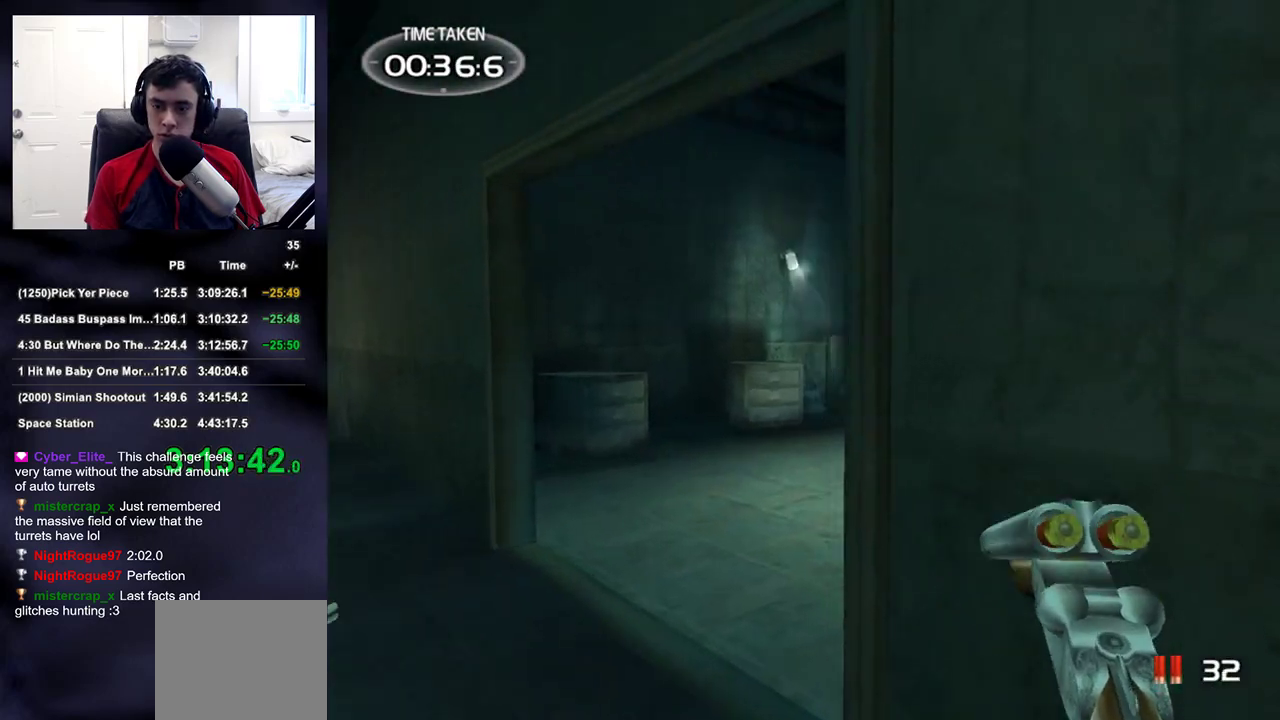
{"buttons": [], "left_stick": "up", "right_stick": "center", "events": [[17, "TRIANGLE", "up"], [367, "right_stick", "center"]]}
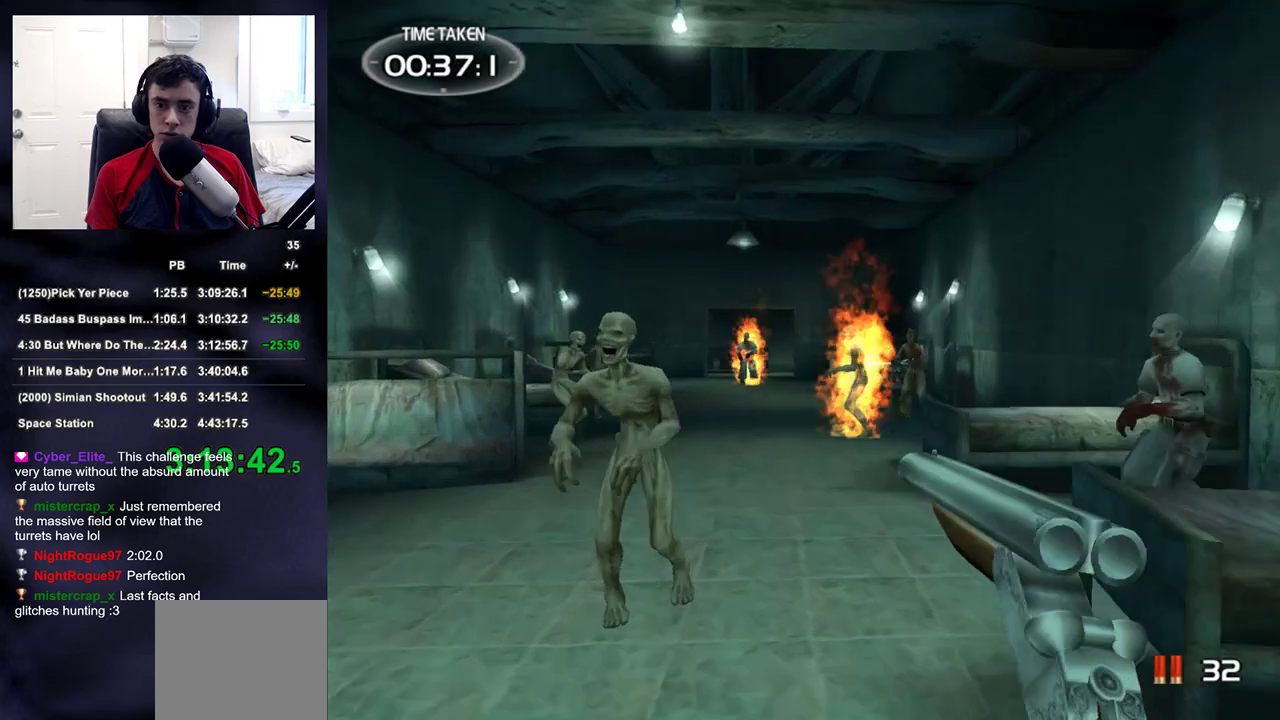
{"buttons": ["L2"], "left_stick": "up", "right_stick": "center", "events": [[267, "right_stick", "up-left"], [317, "right_stick", "center"], [417, "L2", "down"]]}
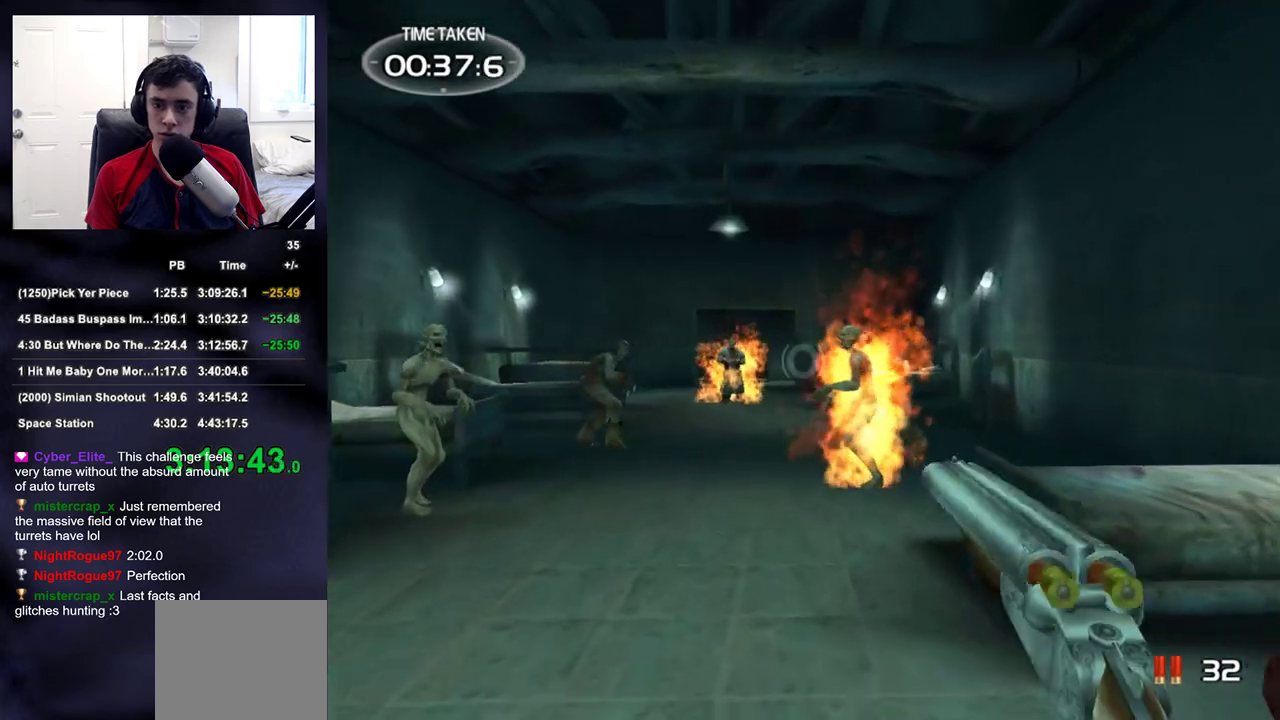
{"buttons": ["L2"], "left_stick": "up-right", "right_stick": "center", "events": [[250, "left_stick", "up-right"], [350, "R2", "down"], [483, "R2", "up"]]}
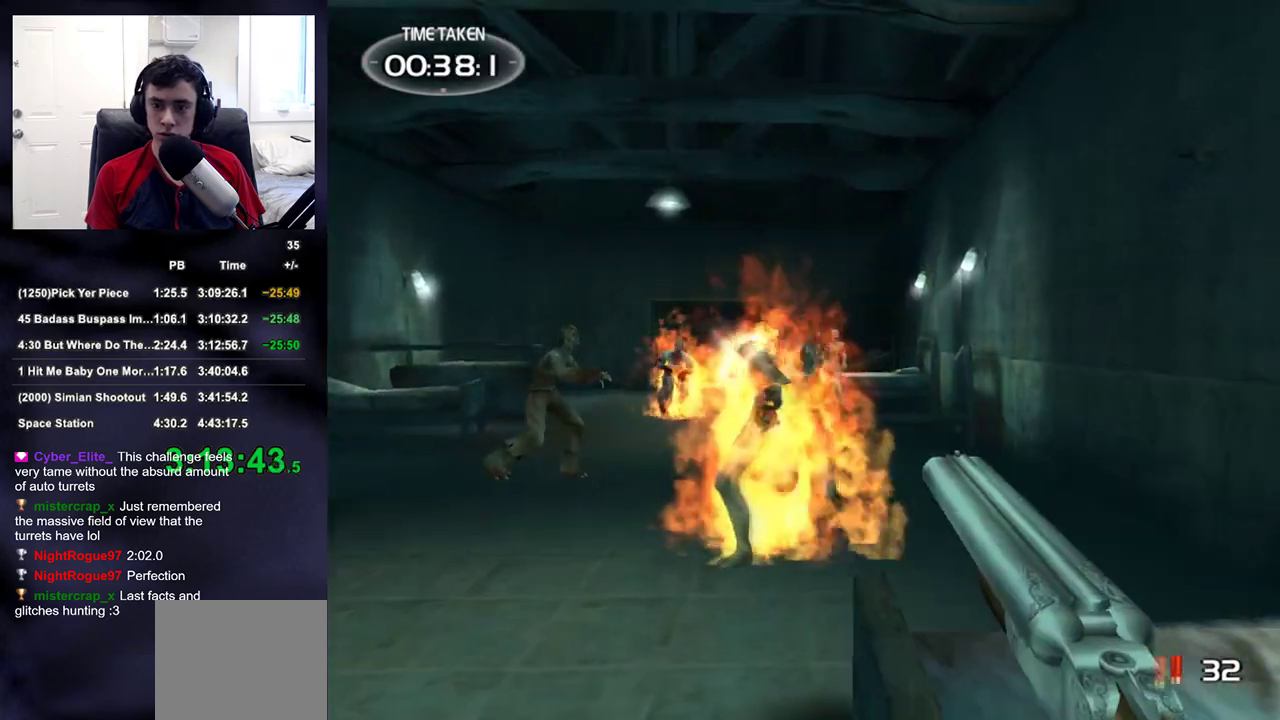
{"buttons": [], "left_stick": "up", "right_stick": "center", "events": [[233, "left_stick", "up"], [500, "L2", "up"]]}
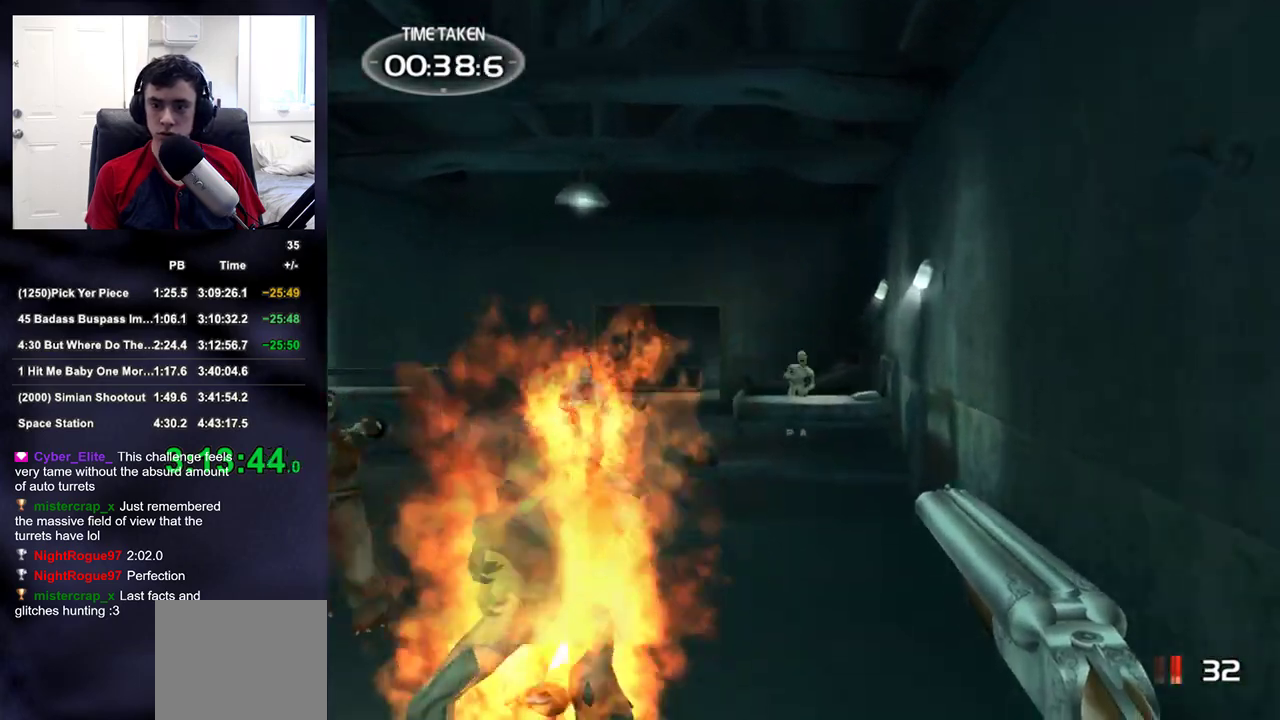
{"buttons": ["L2"], "left_stick": "up", "right_stick": "center", "events": [[17, "right_stick", "up-left"], [33, "left_stick", "up-right"], [167, "right_stick", "left"], [267, "L2", "down"], [333, "right_stick", "center"], [383, "left_stick", "up"]]}
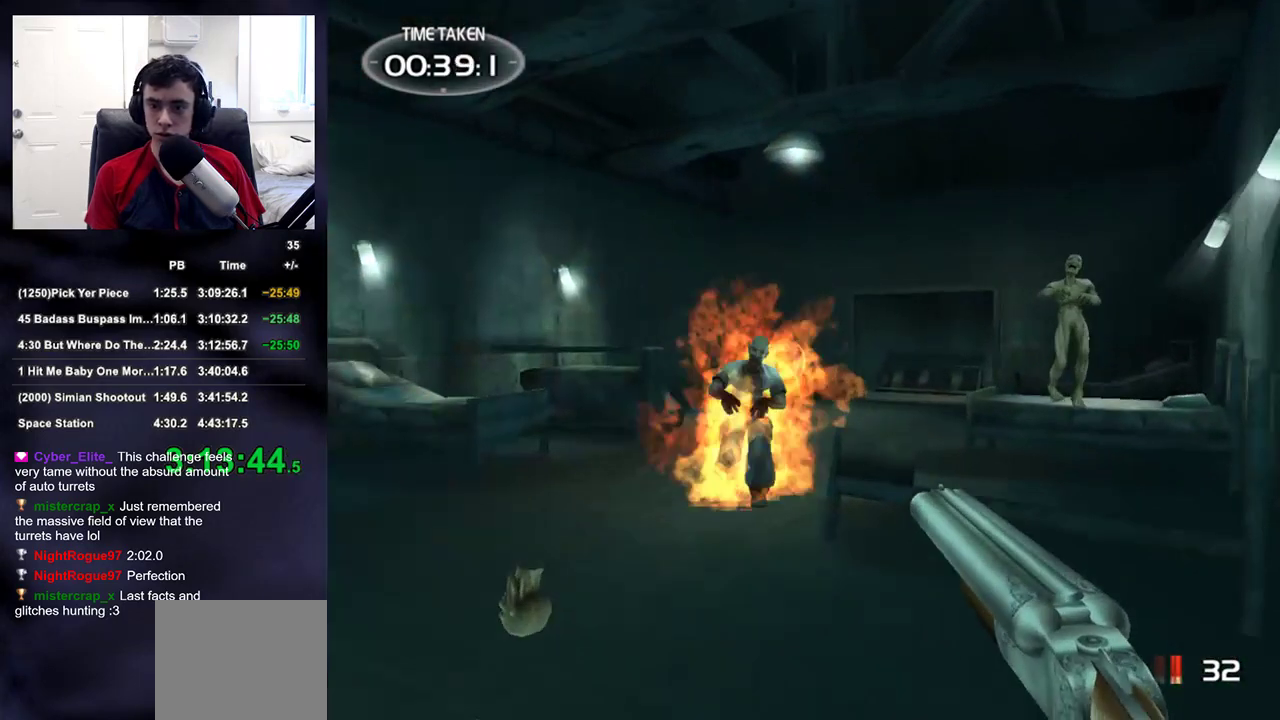
{"buttons": [], "left_stick": "up-right", "right_stick": "center", "events": [[233, "R2", "down"], [300, "left_stick", "up-right"], [317, "right_stick", "right"], [367, "L2", "up"], [367, "R2", "up"], [417, "right_stick", "center"]]}
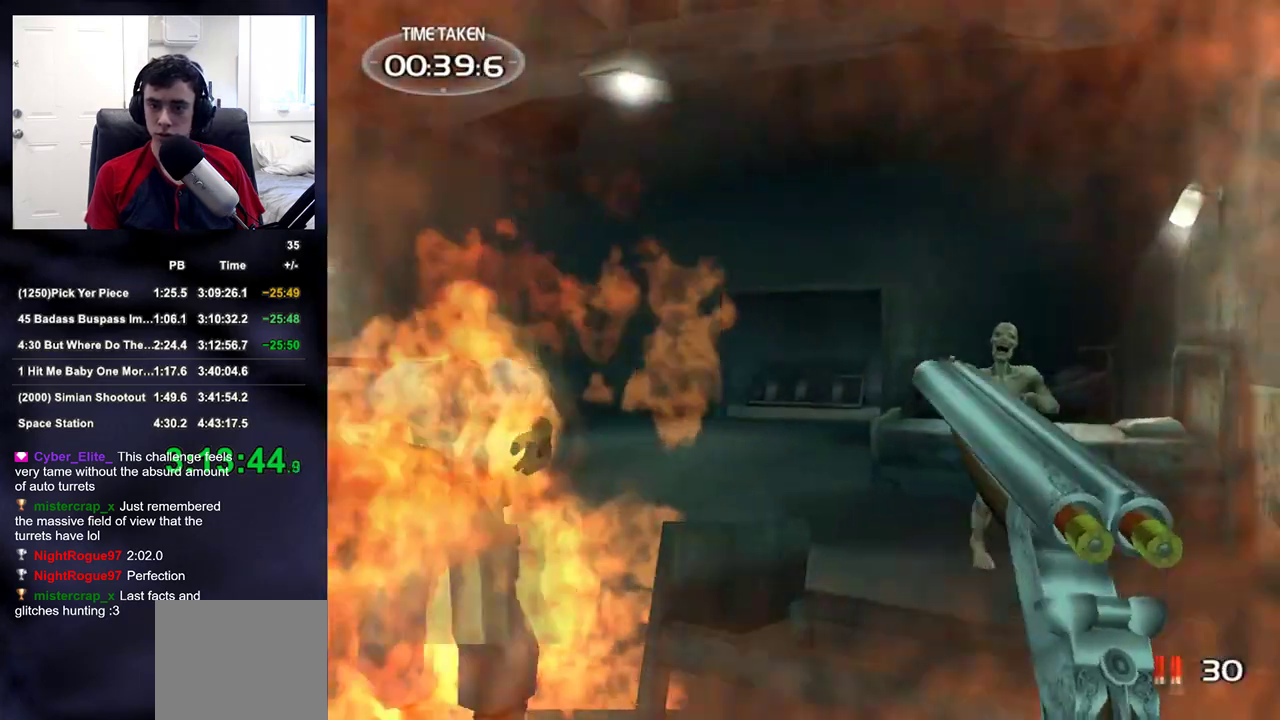
{"buttons": [], "left_stick": "up", "right_stick": "center", "events": [[150, "left_stick", "up"]]}
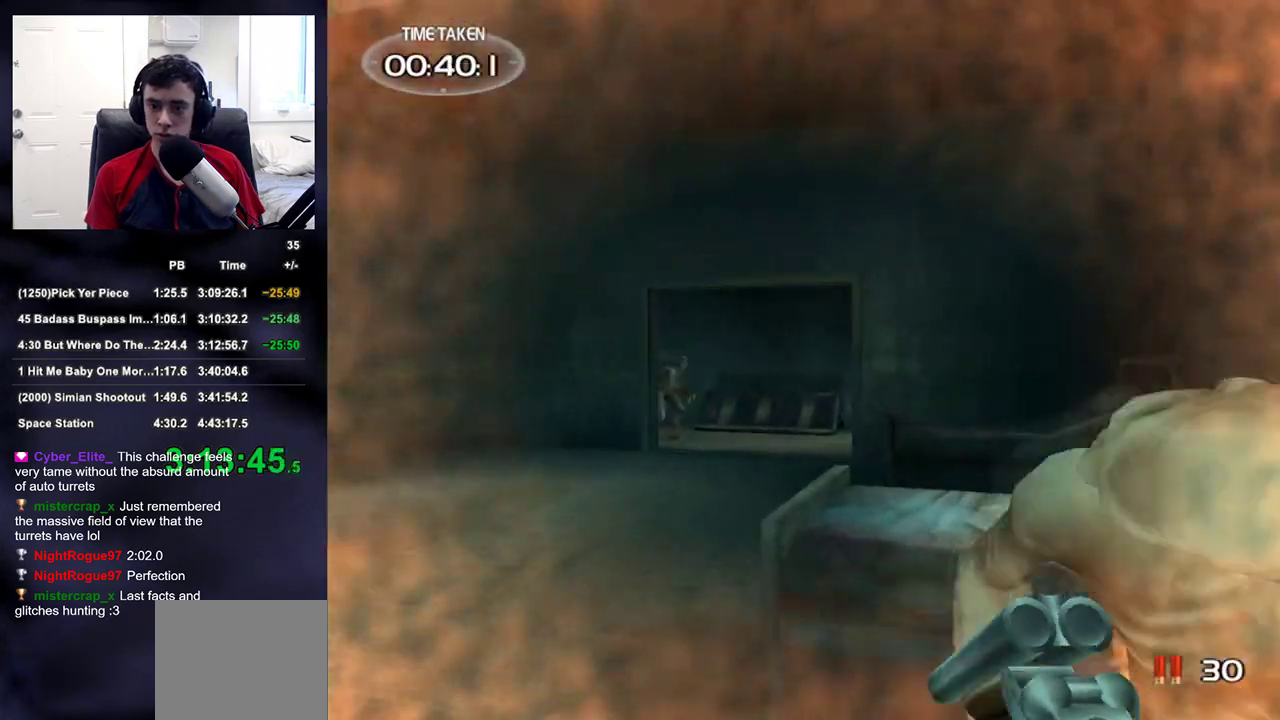
{"buttons": [], "left_stick": "up", "right_stick": "down-right", "events": [[183, "right_stick", "up-left"], [300, "right_stick", "center"], [400, "right_stick", "down-right"]]}